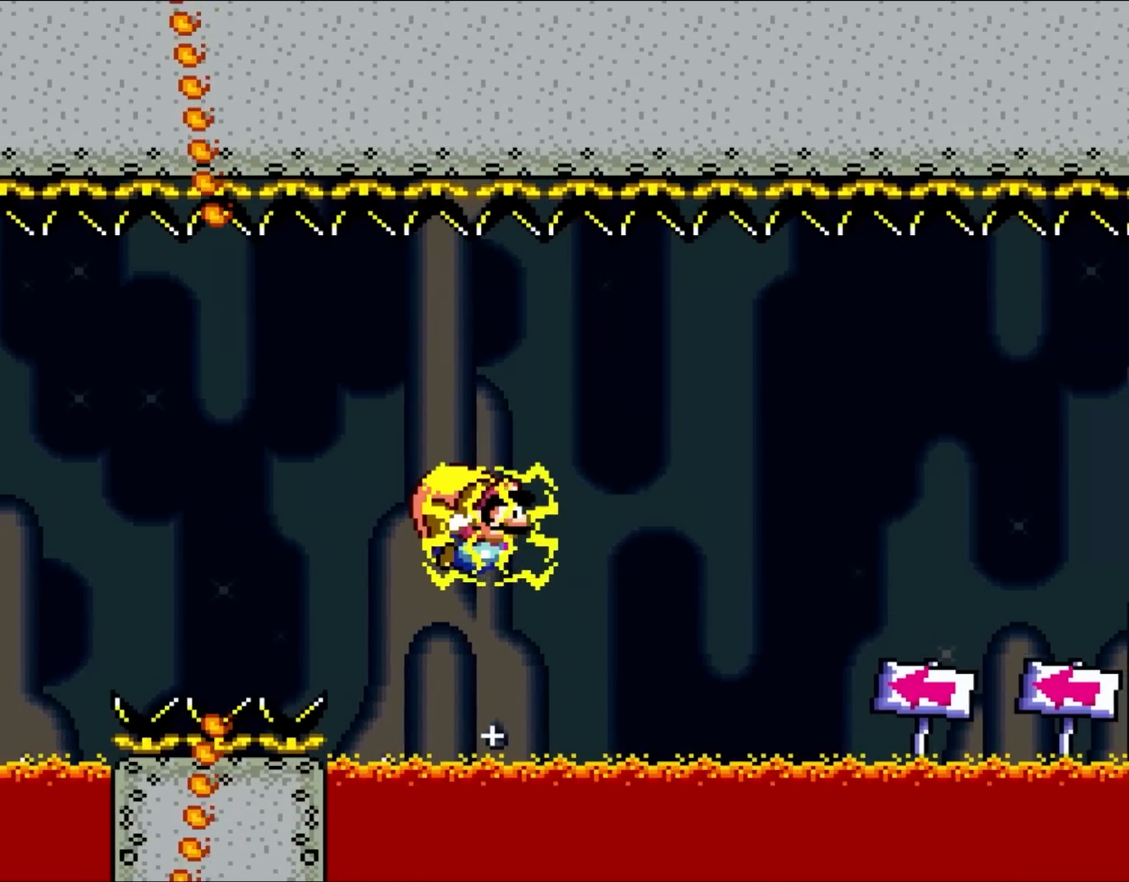
Gameplay with a controller (Nintendo layout); each line is a JSON object with the inputs held at the frame after it (dt_ms = milliseconds from this image to that frame). "events" lists button and stick changes between this image and that frame as [ms after this image, input, new state], when the widget could be followed in between. Not read: L1 L3 R3.
{"dt_ms": 500, "buttons": ["Y"], "events": [[150, "B", "up"], [183, "DPAD_LEFT", "up"]]}
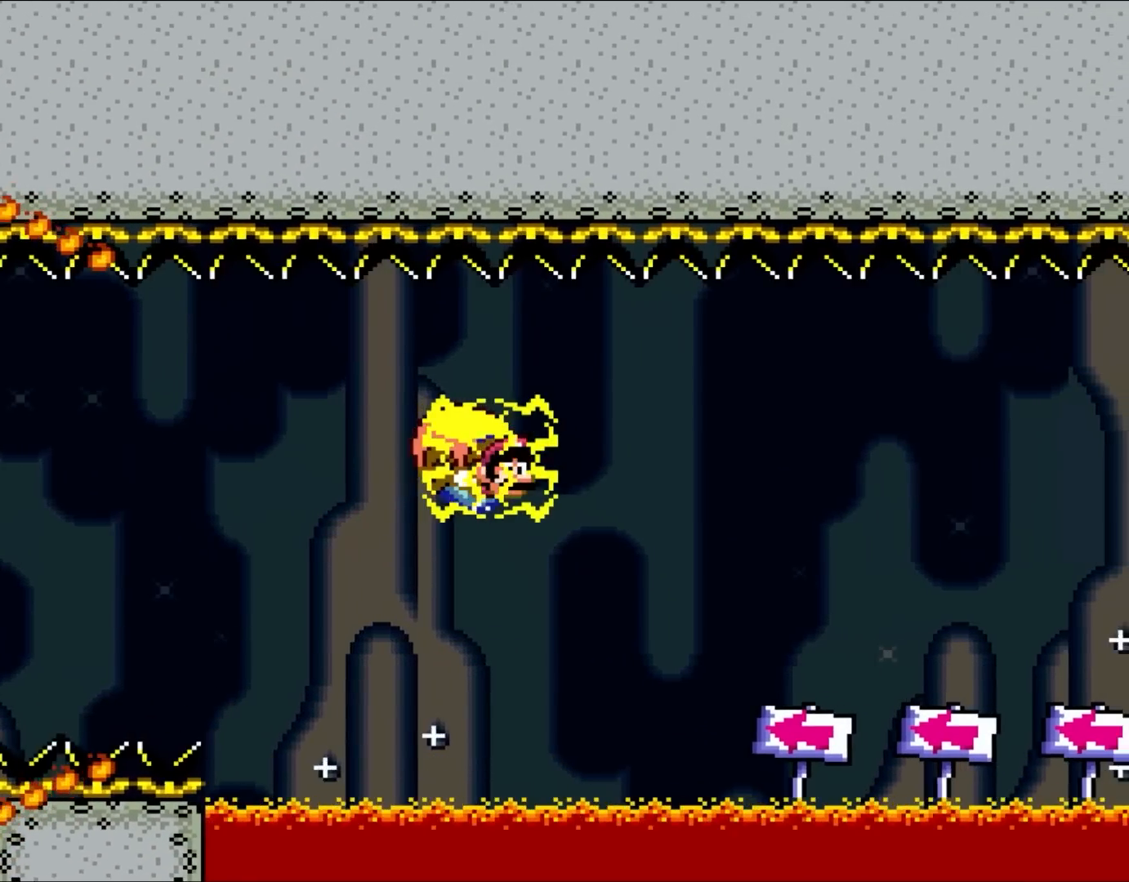
{"dt_ms": 500, "buttons": ["B", "Y", "DPAD_LEFT"], "events": [[367, "DPAD_LEFT", "down"], [500, "B", "down"]]}
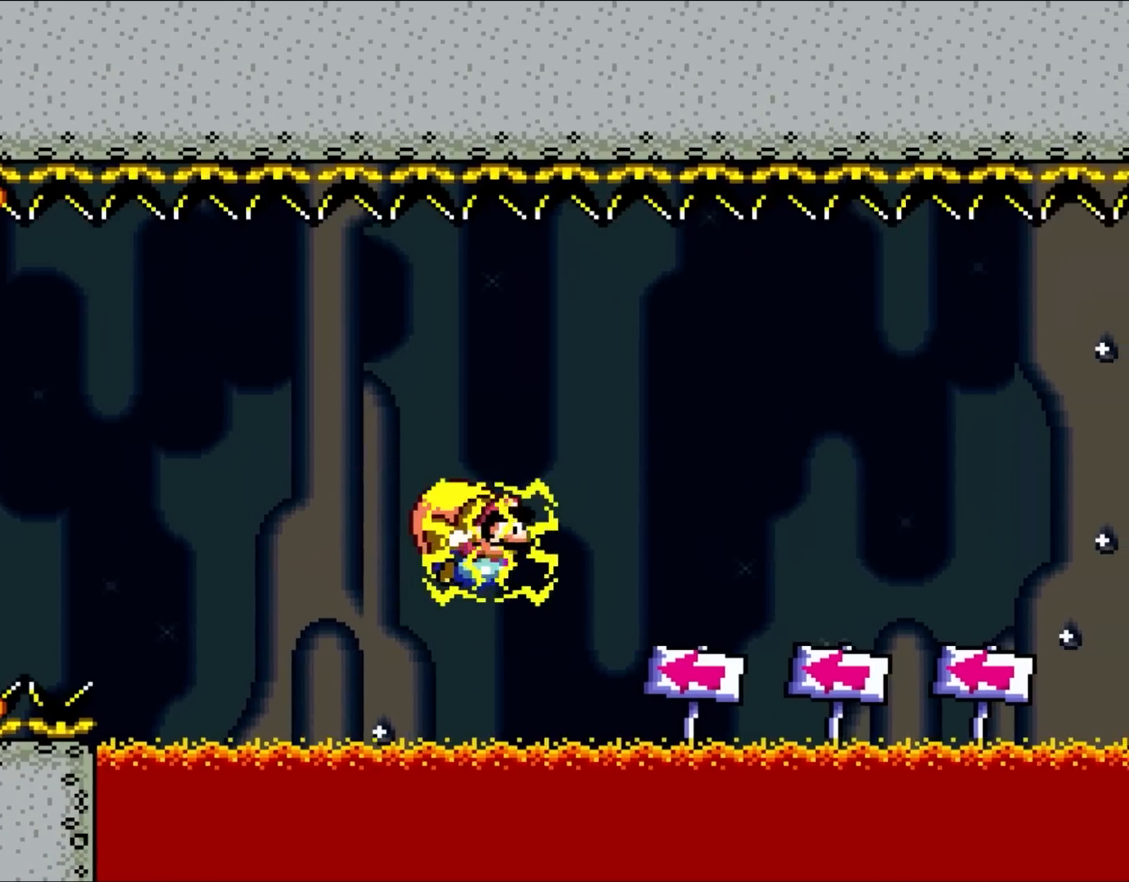
{"dt_ms": 500, "buttons": ["Y"], "events": [[133, "B", "up"], [133, "DPAD_LEFT", "up"]]}
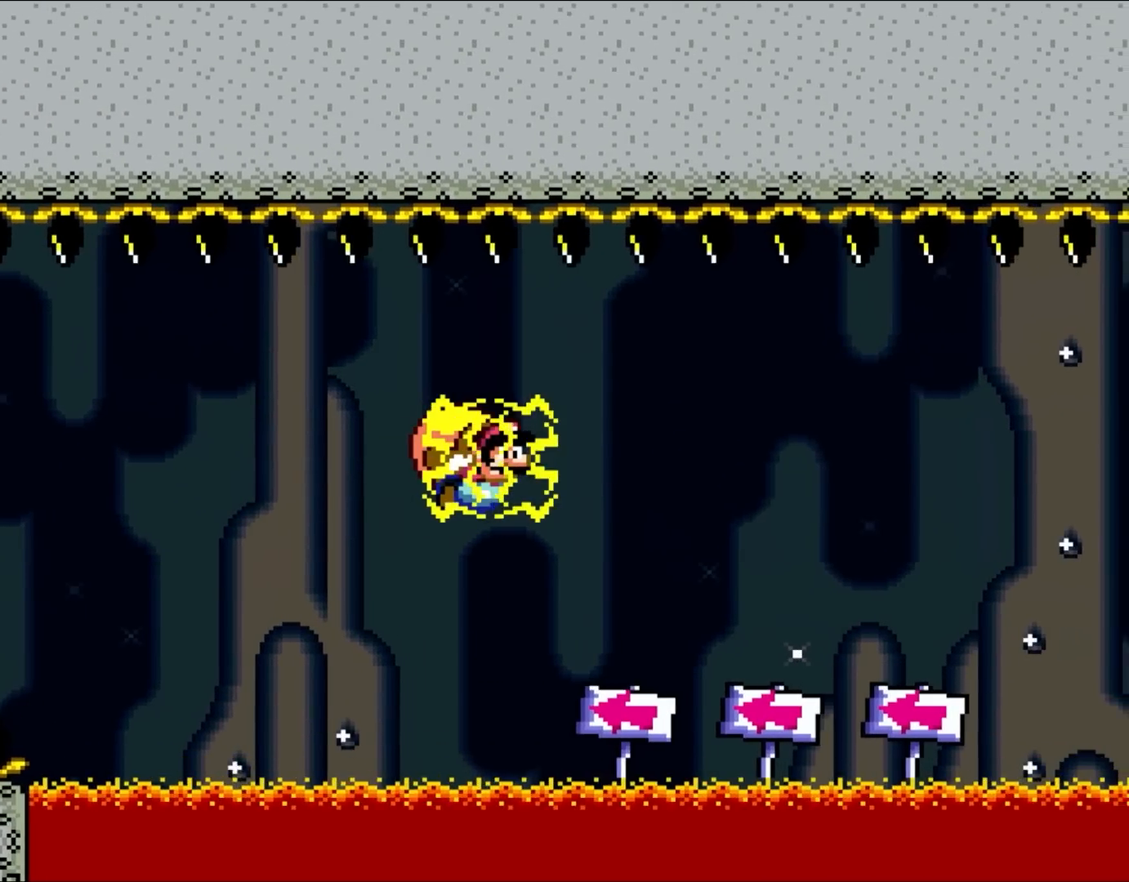
{"dt_ms": 500, "buttons": ["Y", "DPAD_LEFT"], "events": [[333, "DPAD_LEFT", "down"]]}
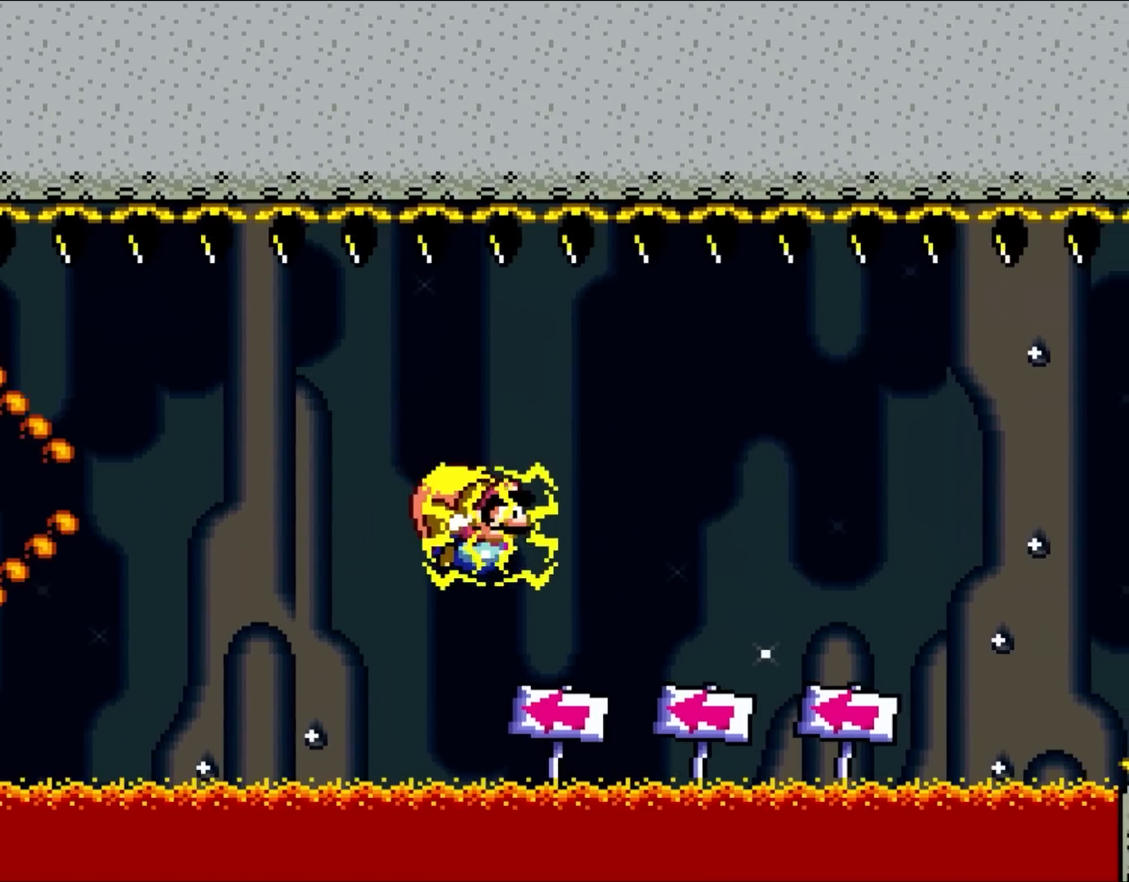
{"dt_ms": 500, "buttons": ["Y"], "events": [[133, "DPAD_LEFT", "up"]]}
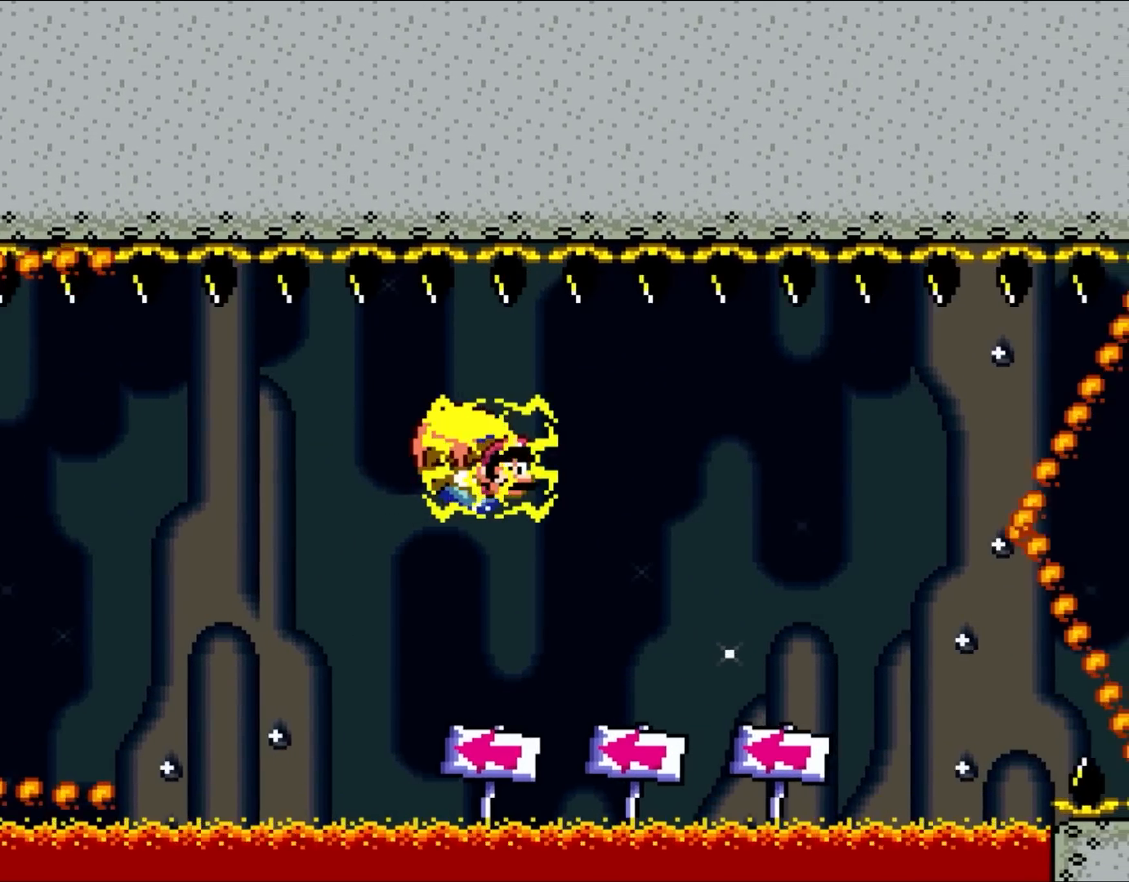
{"dt_ms": 500, "buttons": ["Y"], "events": [[300, "DPAD_LEFT", "down"], [483, "DPAD_LEFT", "up"]]}
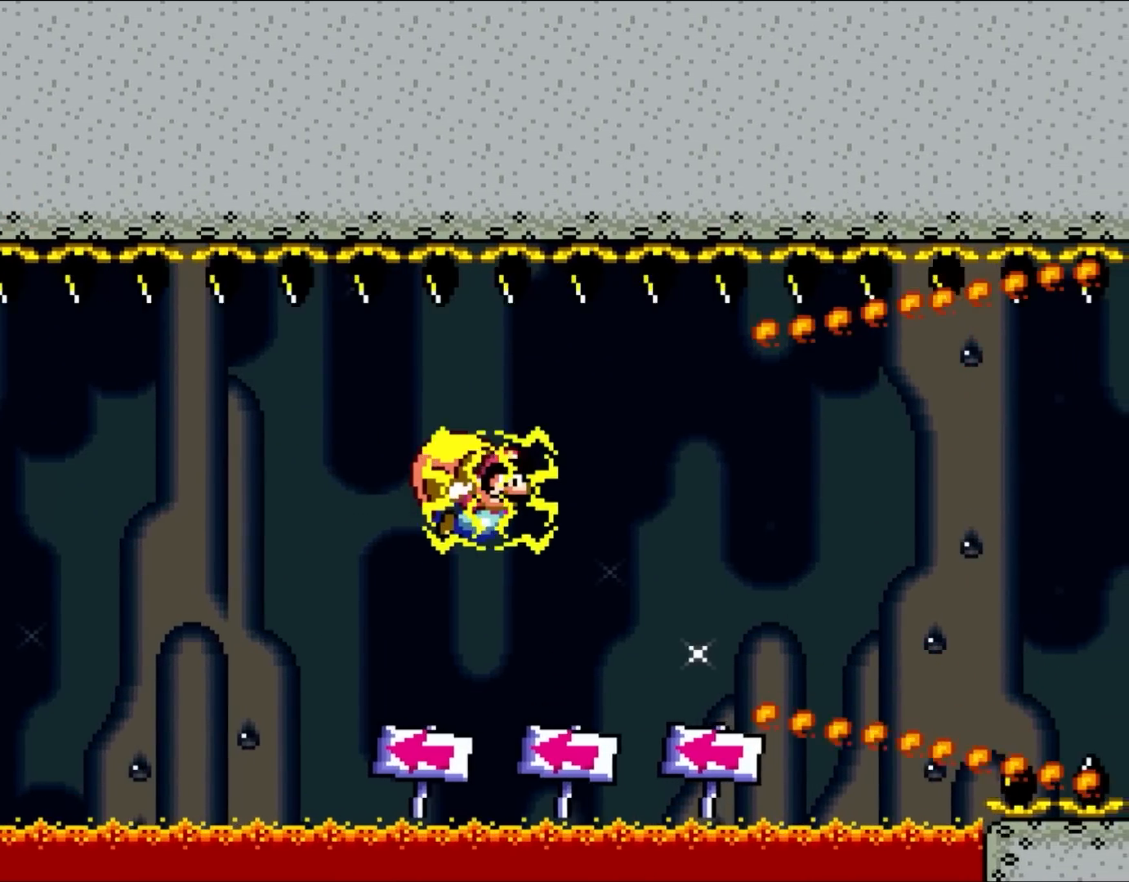
{"dt_ms": 500, "buttons": ["Y"], "events": [[100, "DPAD_RIGHT", "down"], [383, "DPAD_RIGHT", "up"]]}
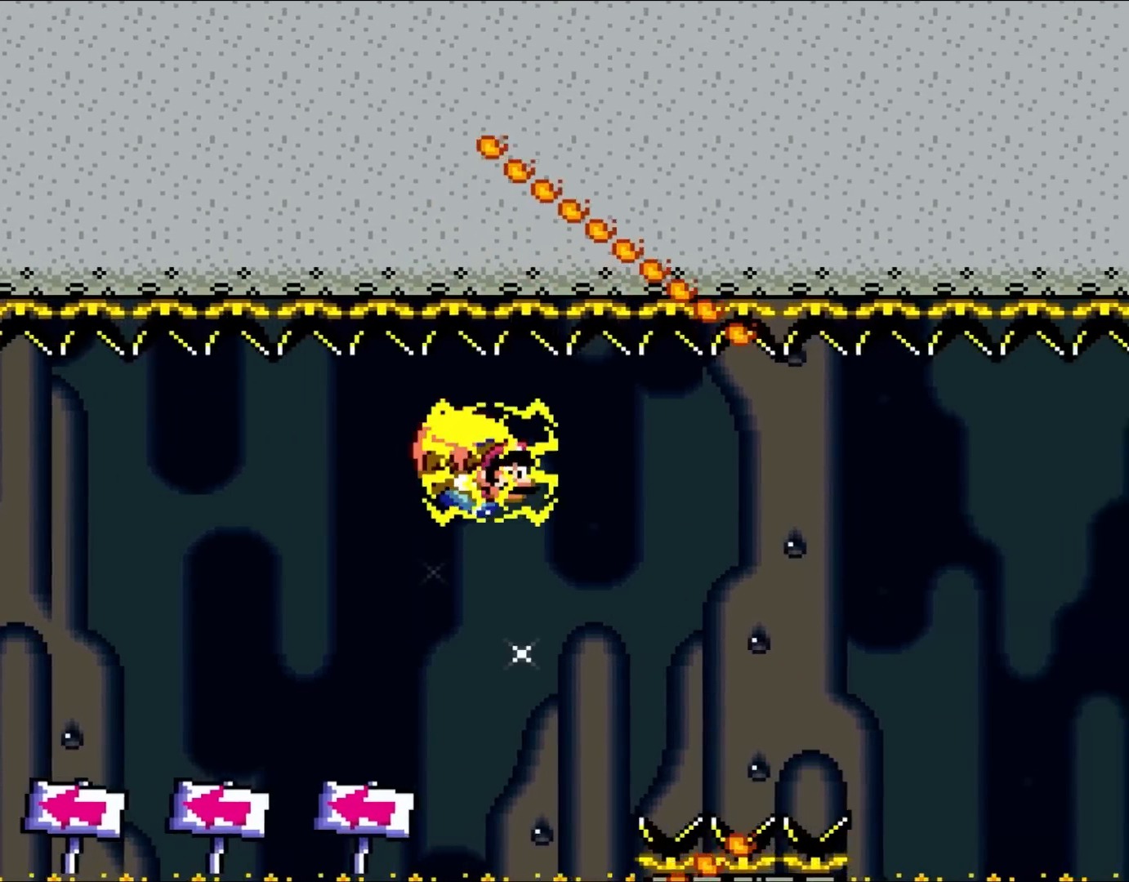
{"dt_ms": 500, "buttons": ["Y", "DPAD_LEFT"], "events": [[400, "DPAD_LEFT", "down"]]}
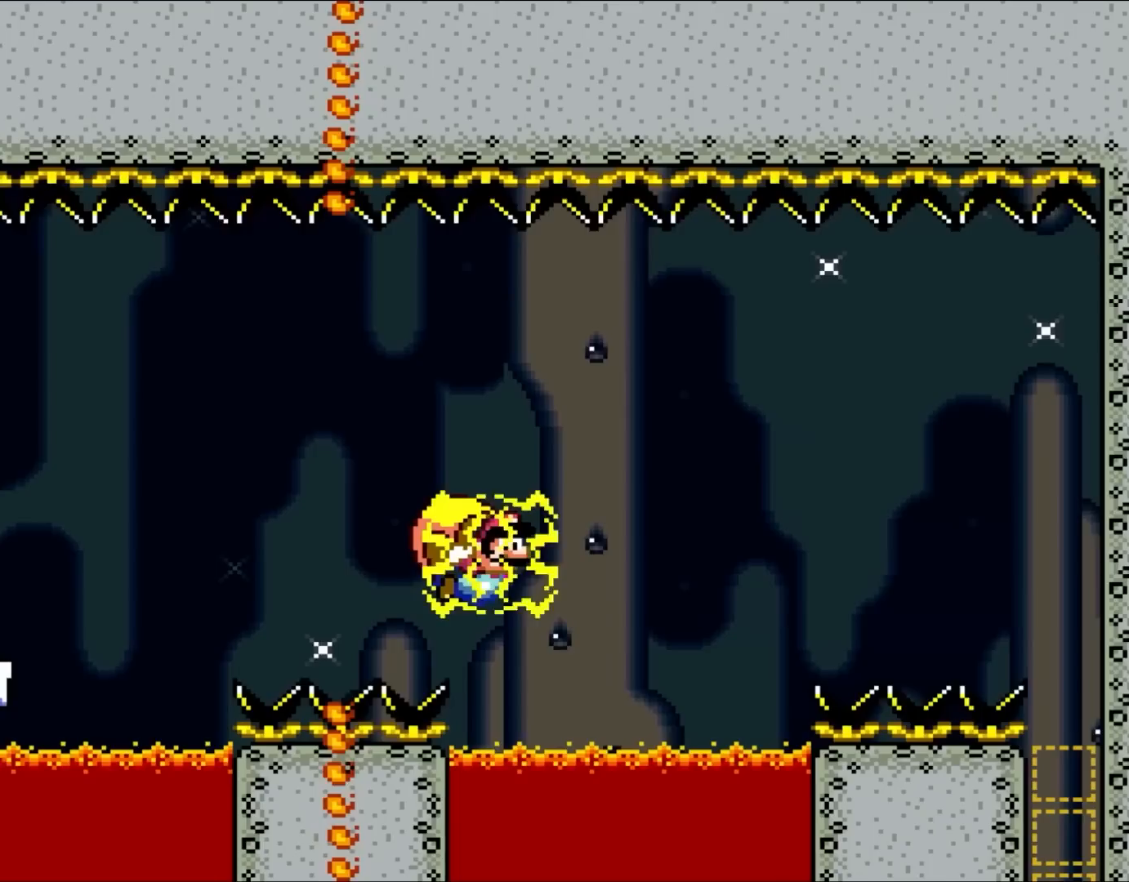
{"dt_ms": 500, "buttons": ["Y", "DPAD_LEFT"], "events": [[67, "B", "down"], [333, "B", "up"]]}
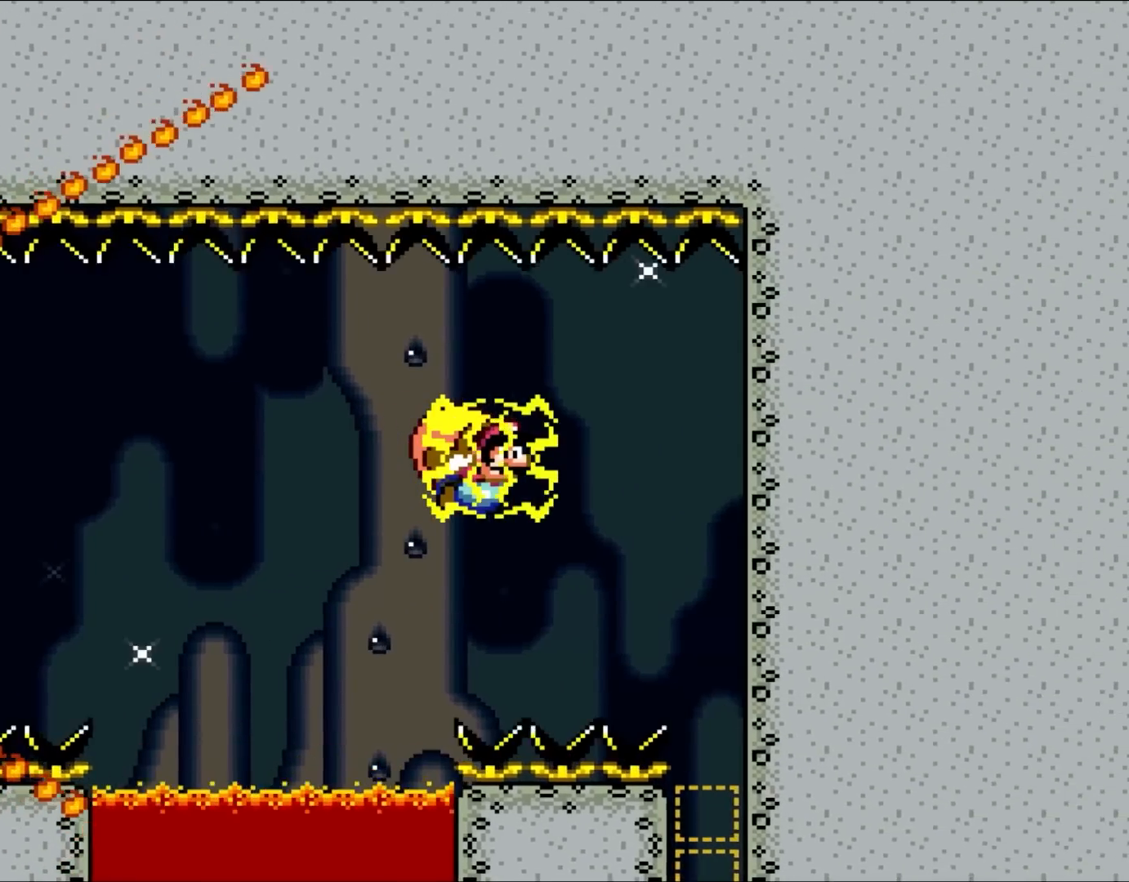
{"dt_ms": 500, "buttons": ["Y"], "events": [[233, "DPAD_LEFT", "up"]]}
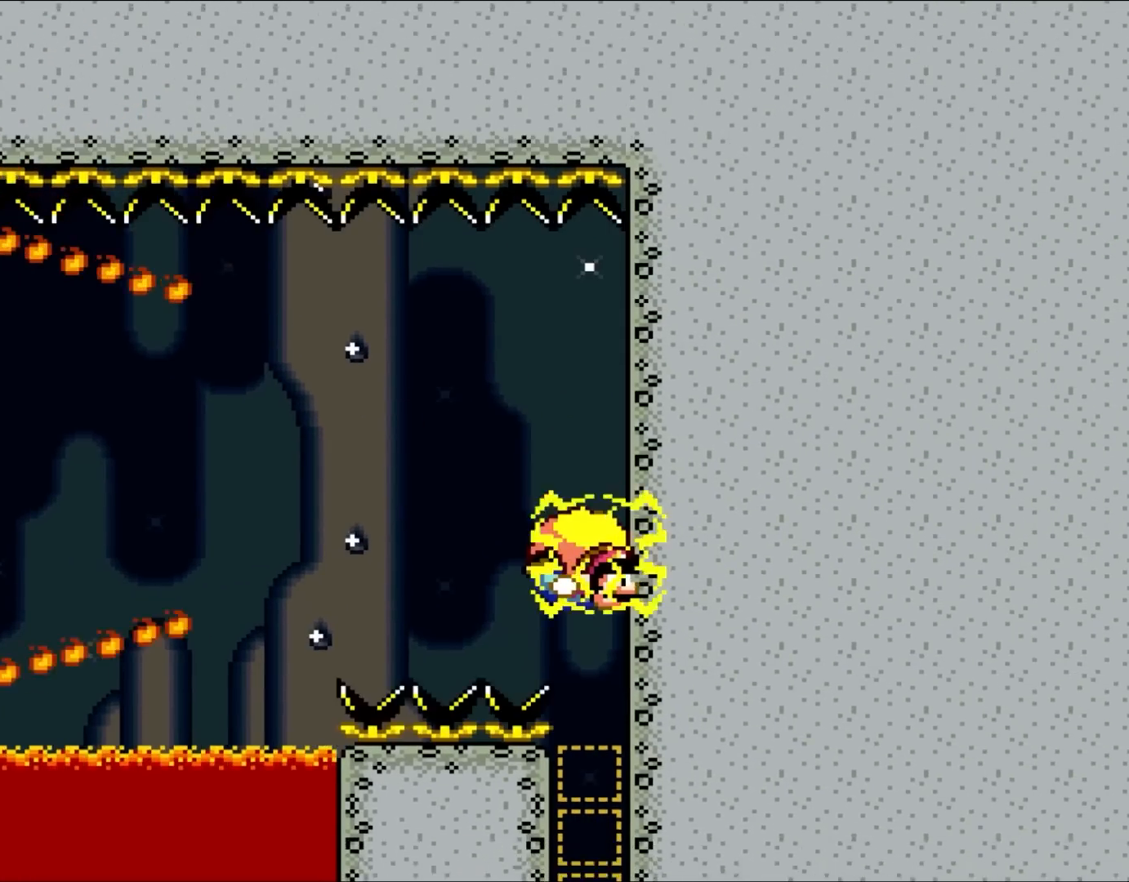
{"dt_ms": 500, "buttons": ["Y", "DPAD_LEFT"], "events": [[367, "DPAD_LEFT", "down"]]}
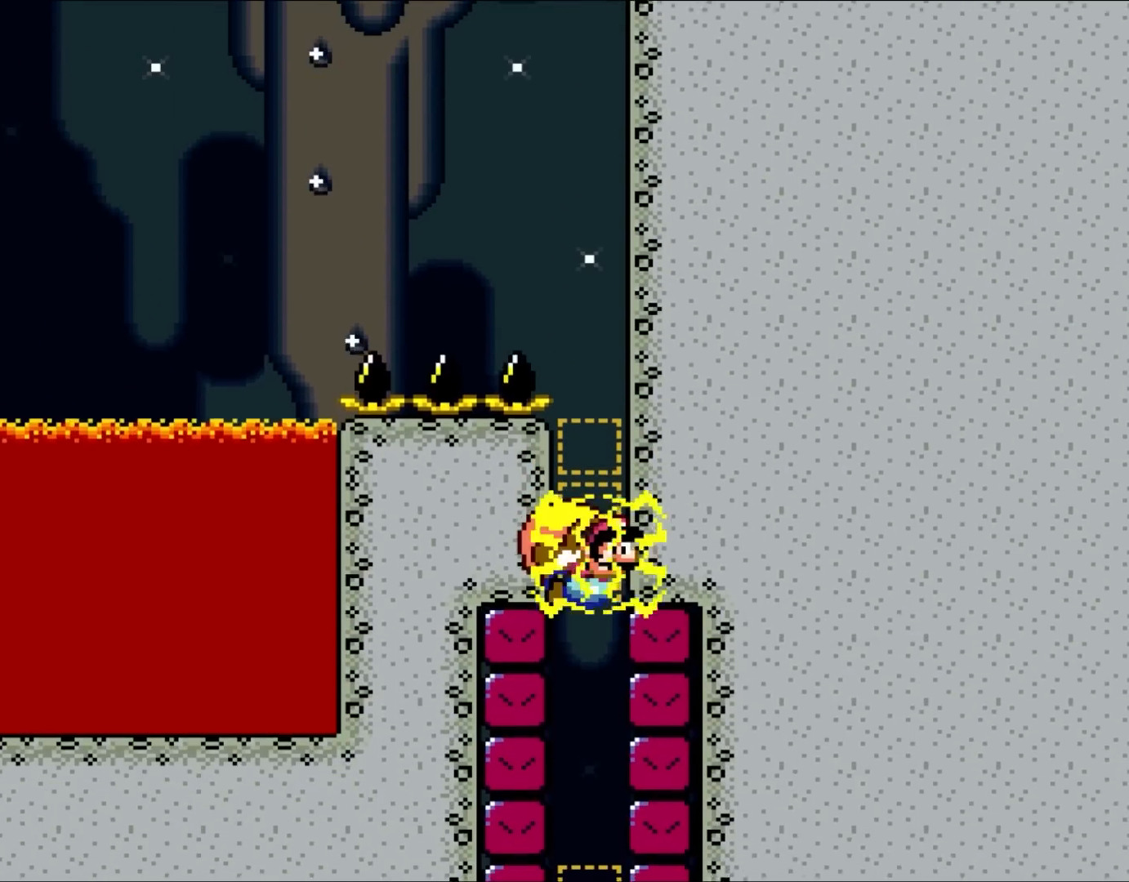
{"dt_ms": 500, "buttons": ["Y", "DPAD_LEFT"], "events": []}
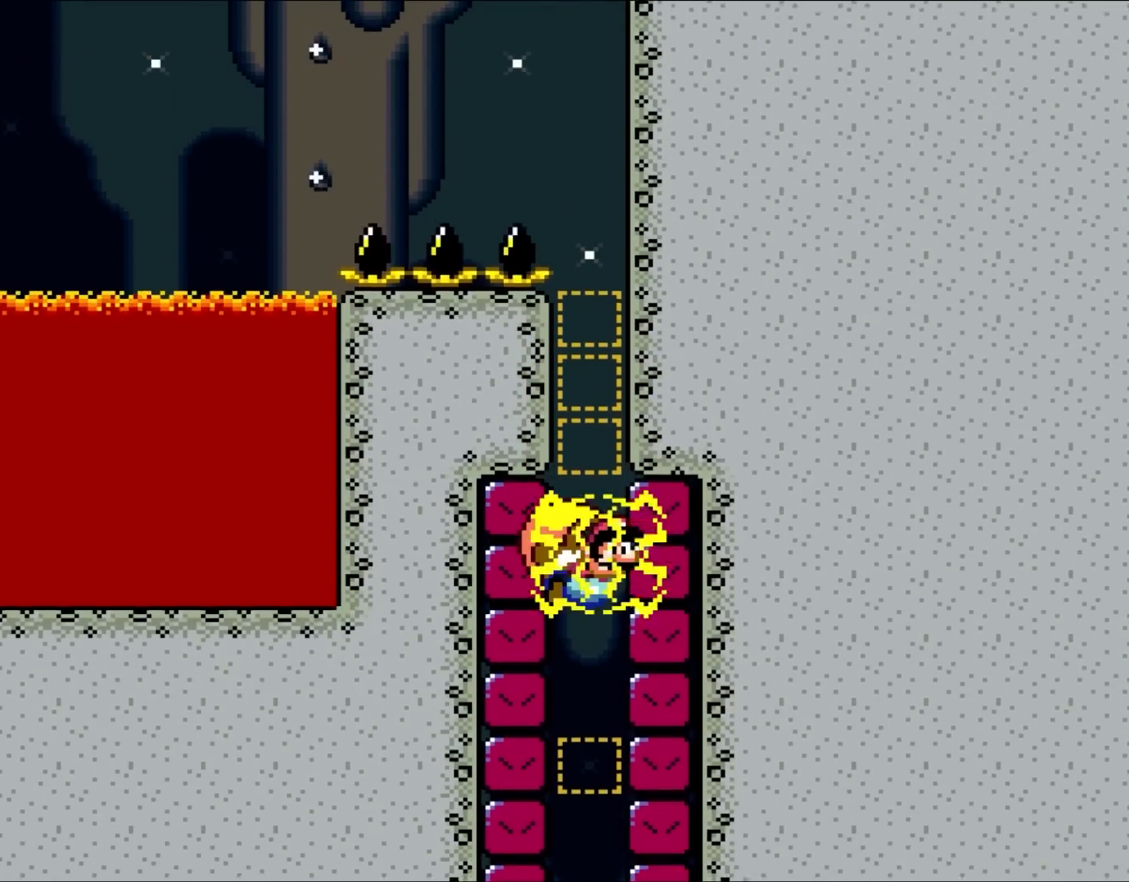
{"dt_ms": 500, "buttons": ["Y", "DPAD_LEFT"], "events": []}
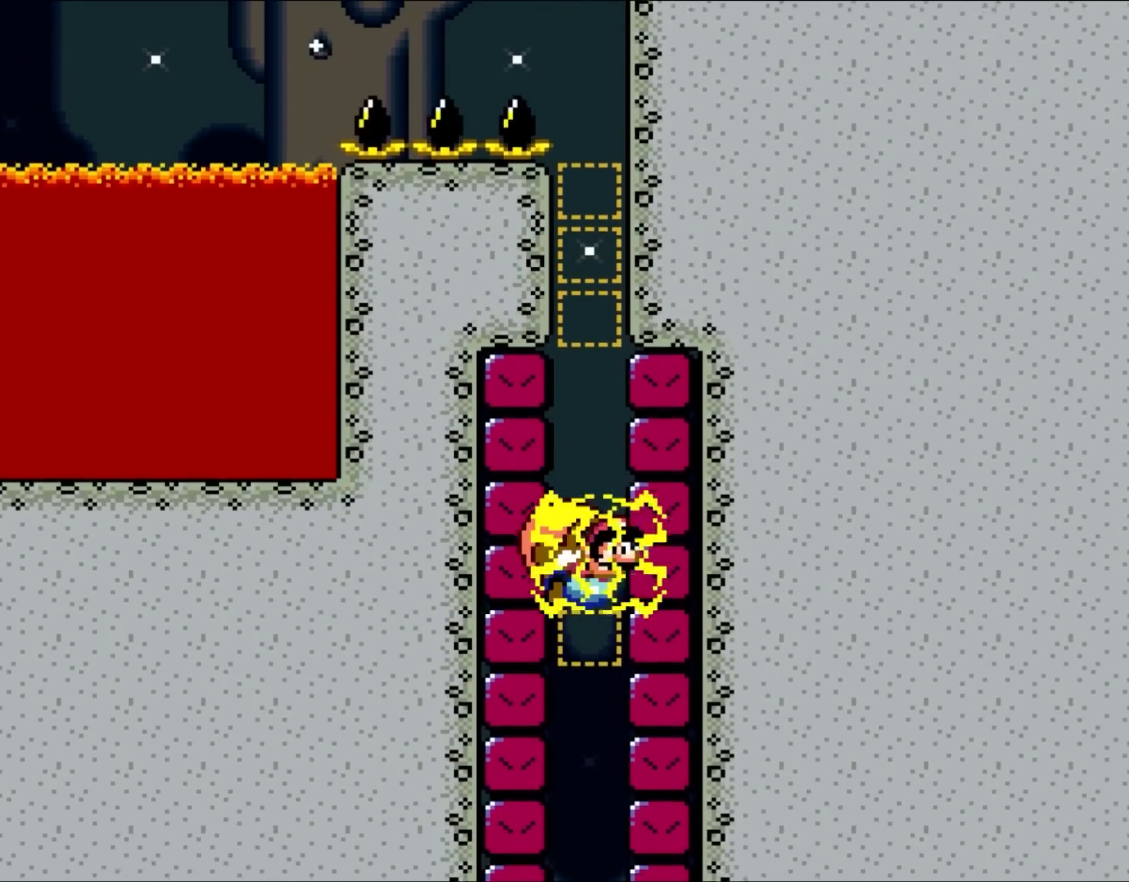
{"dt_ms": 500, "buttons": ["Y", "DPAD_LEFT"], "events": []}
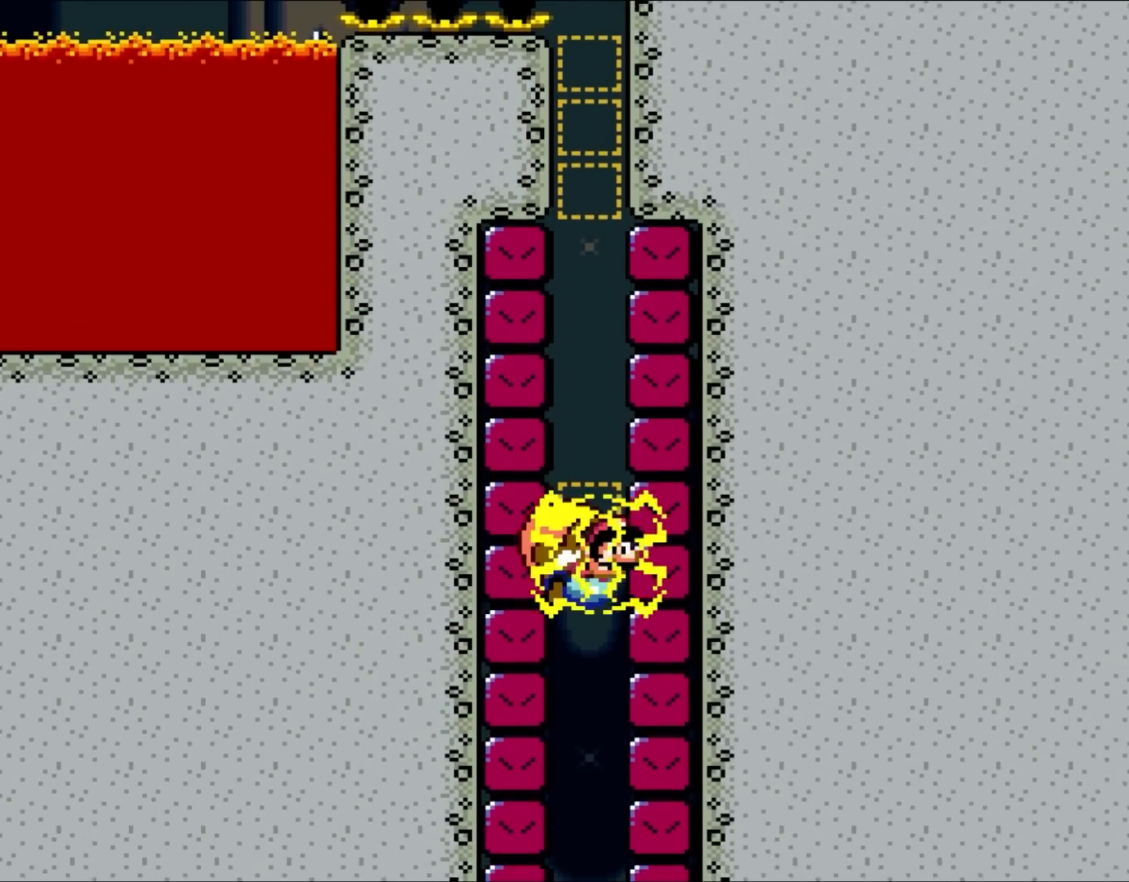
{"dt_ms": 500, "buttons": ["Y", "DPAD_LEFT"], "events": []}
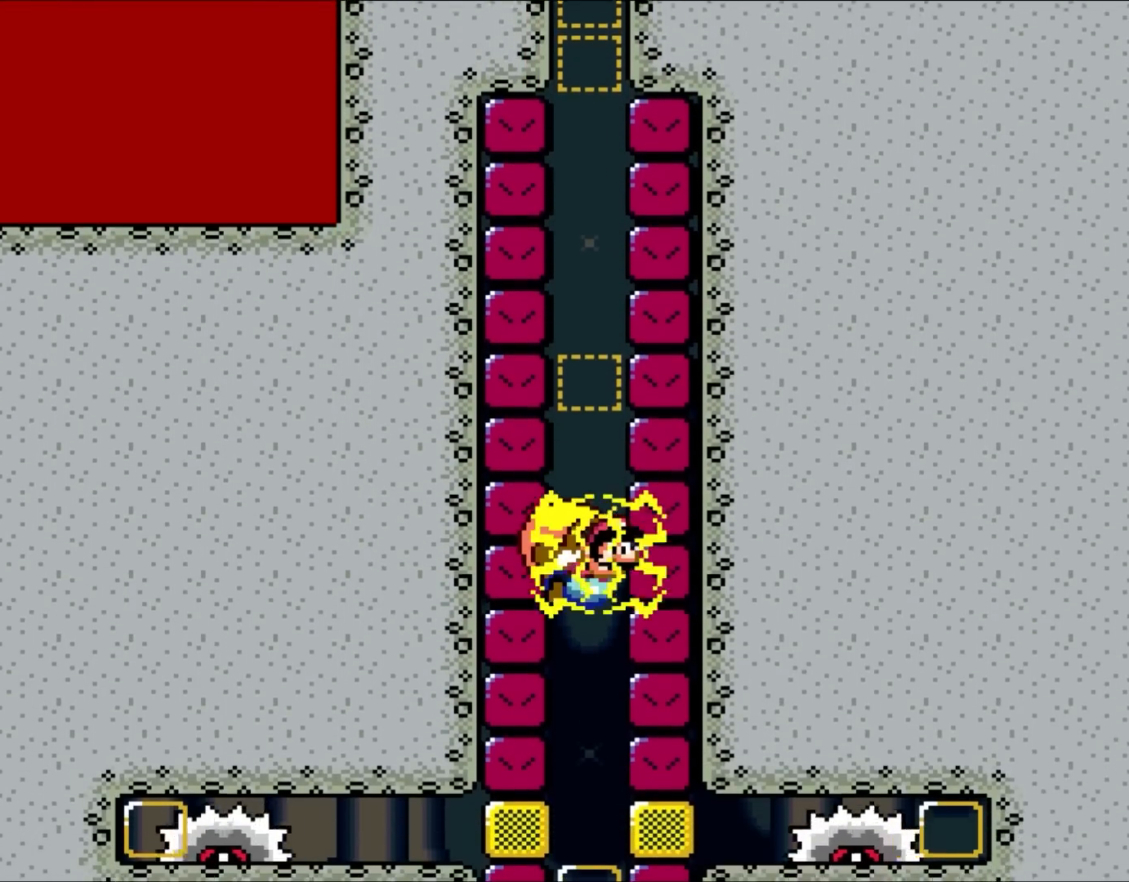
{"dt_ms": 500, "buttons": ["Y", "DPAD_LEFT"], "events": []}
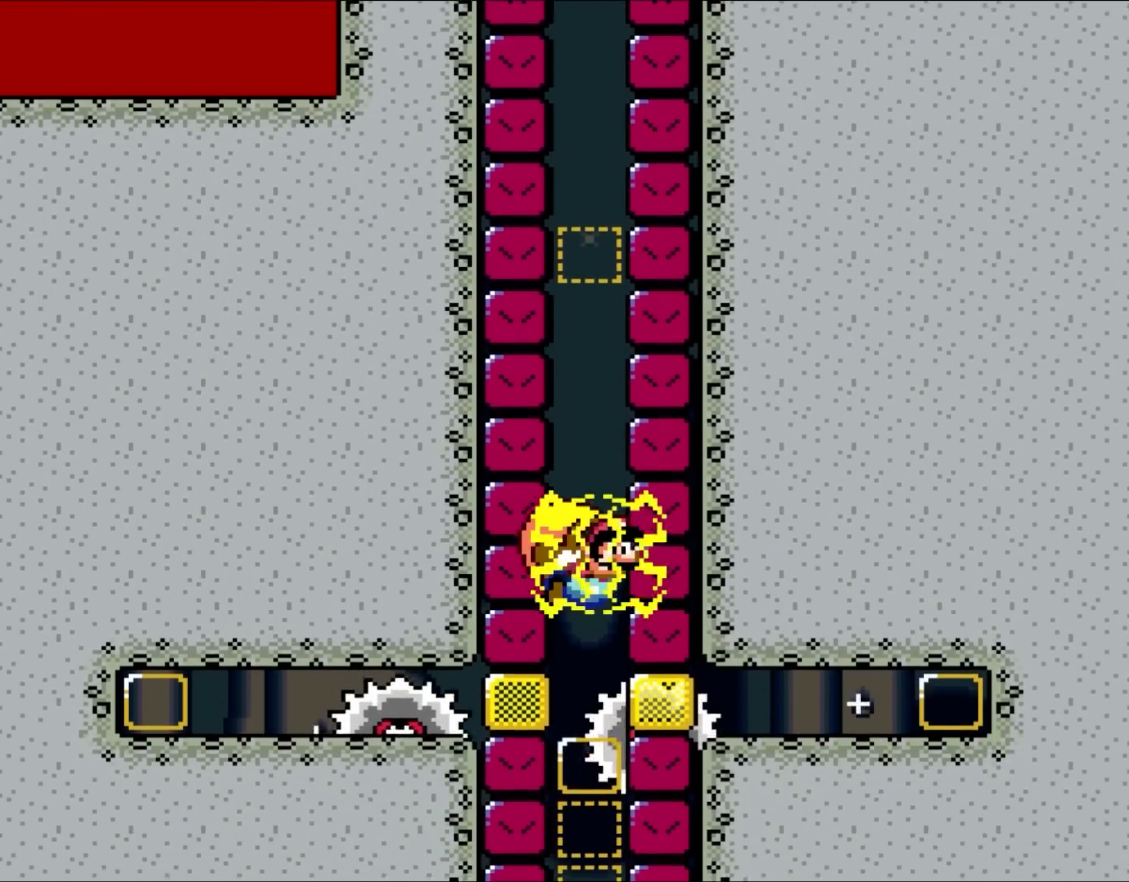
{"dt_ms": 500, "buttons": ["Y", "DPAD_LEFT"], "events": [[200, "A", "down"], [300, "A", "up"]]}
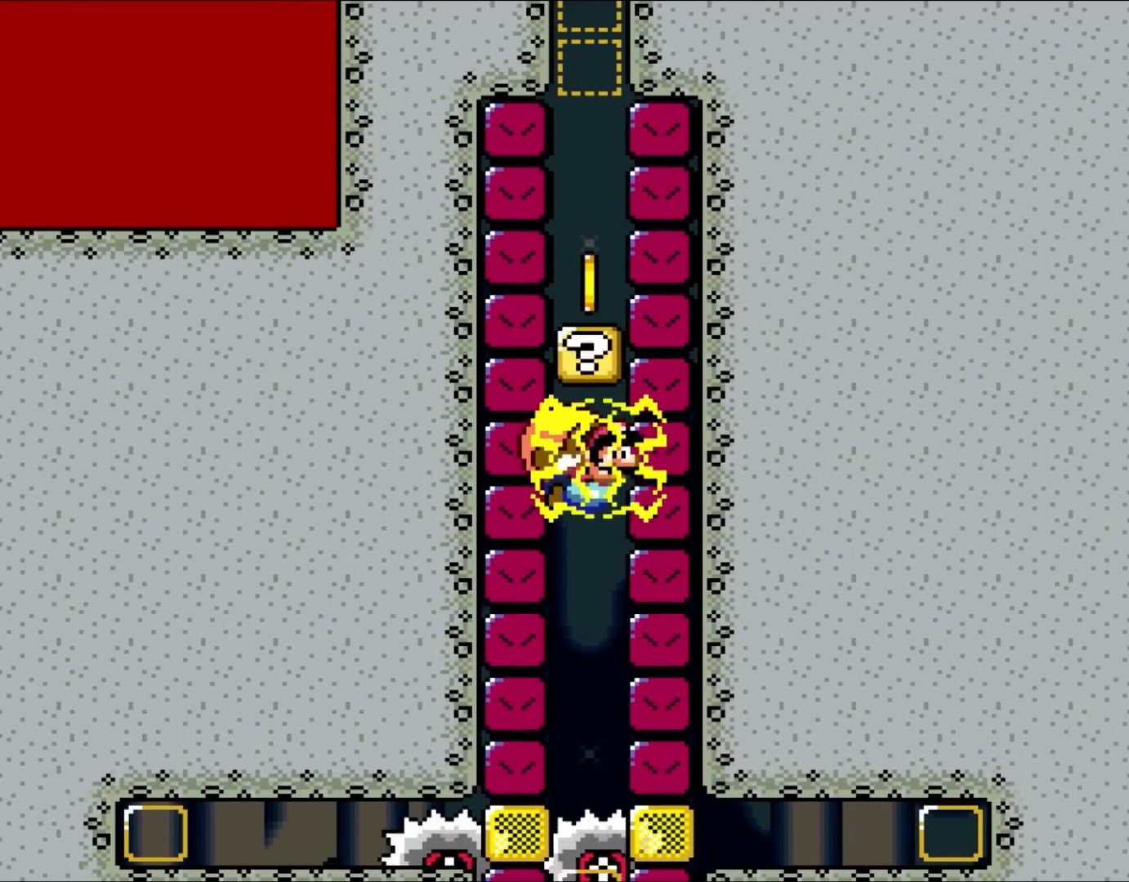
{"dt_ms": 500, "buttons": ["Y", "DPAD_LEFT"], "events": []}
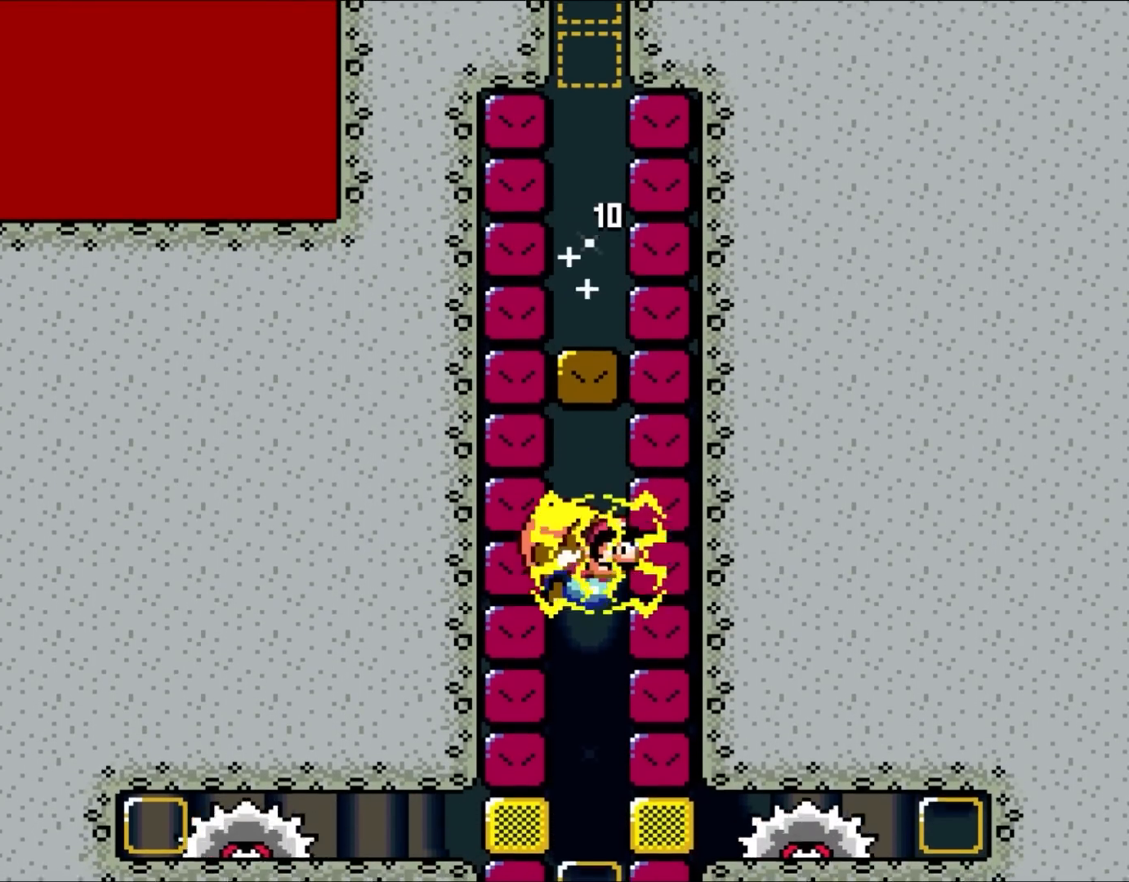
{"dt_ms": 500, "buttons": ["Y", "DPAD_LEFT"], "events": []}
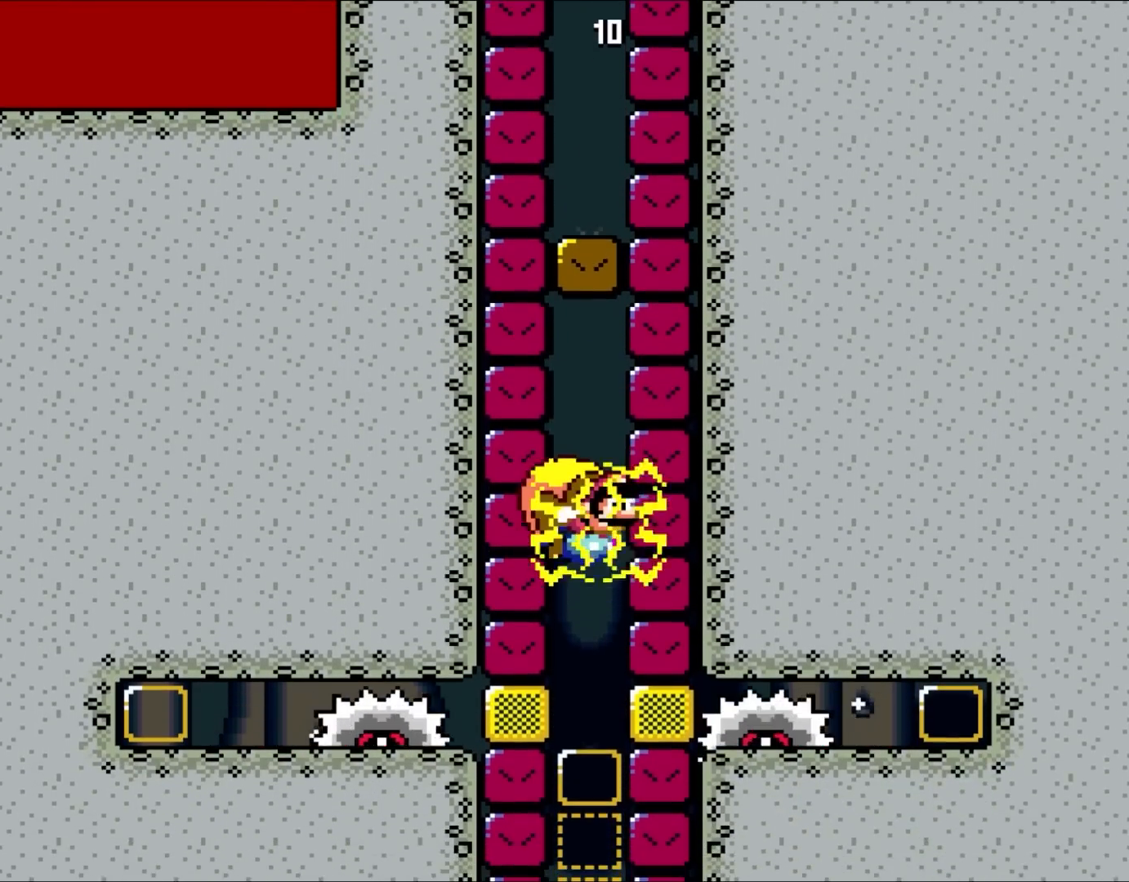
{"dt_ms": 500, "buttons": ["Y", "DPAD_LEFT"], "events": [[67, "A", "down"], [150, "A", "up"]]}
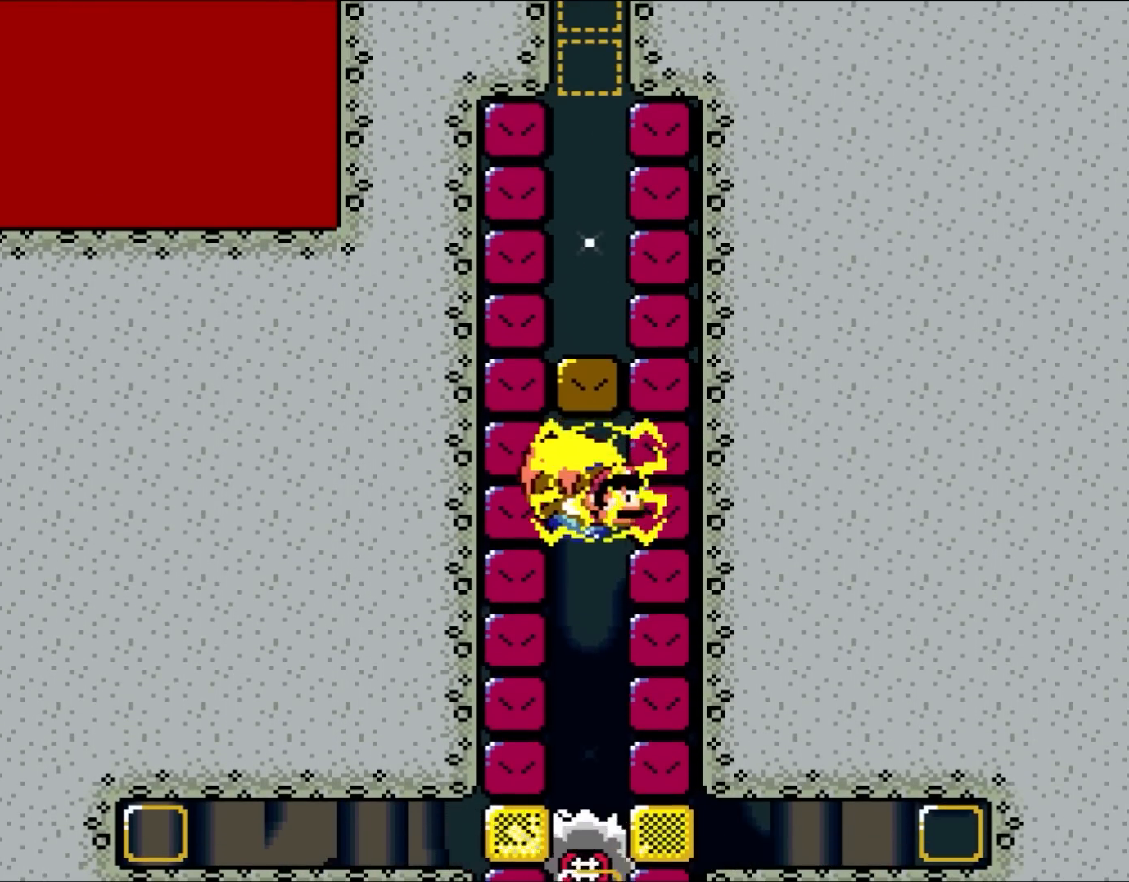
{"dt_ms": 500, "buttons": ["Y"], "events": [[33, "DPAD_LEFT", "up"]]}
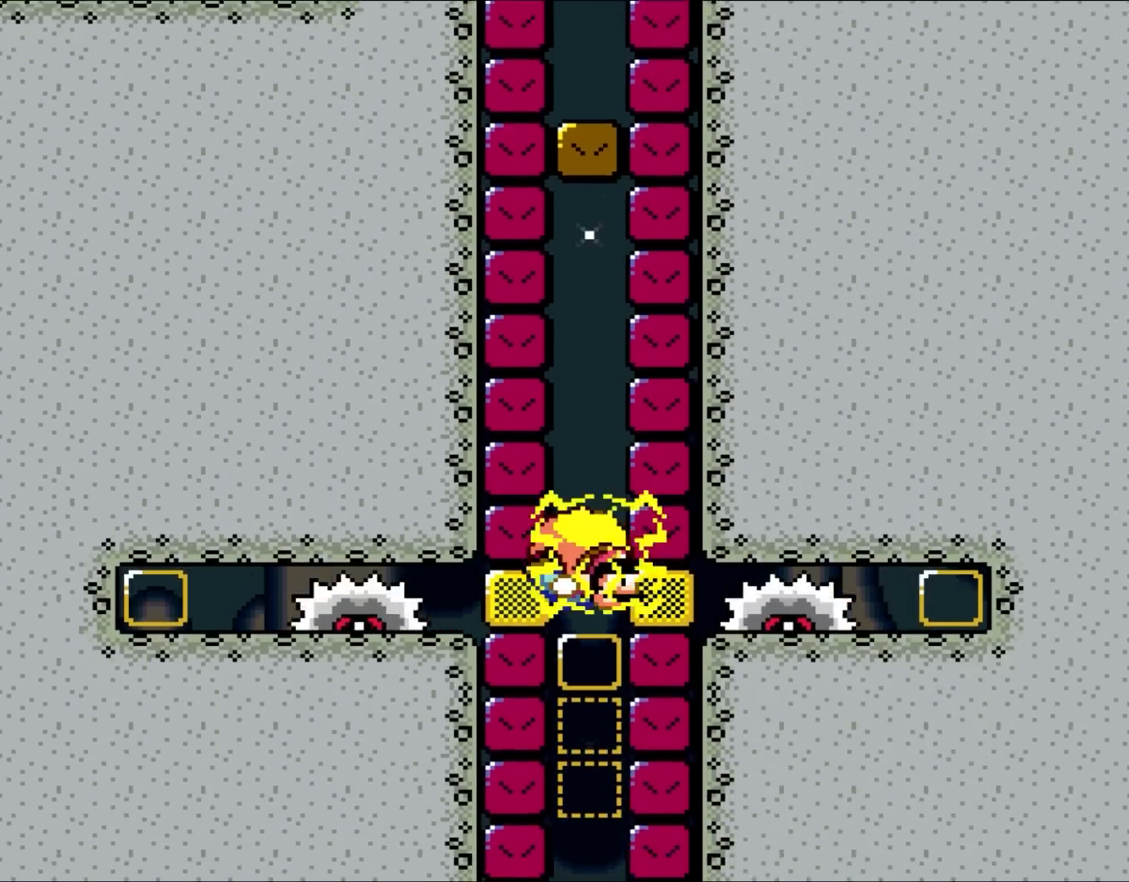
{"dt_ms": 500, "buttons": ["Y", "DPAD_LEFT"], "events": [[183, "DPAD_LEFT", "down"]]}
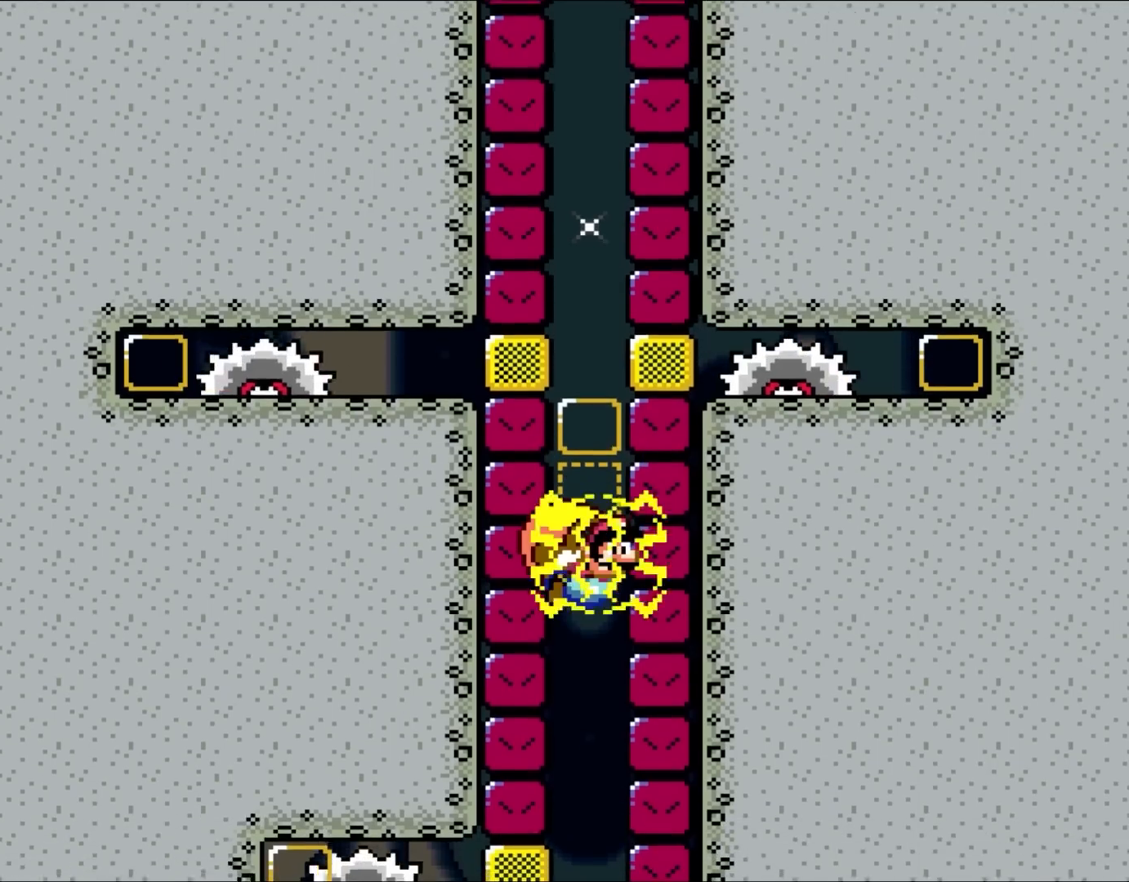
{"dt_ms": 500, "buttons": ["Y", "DPAD_LEFT"], "events": []}
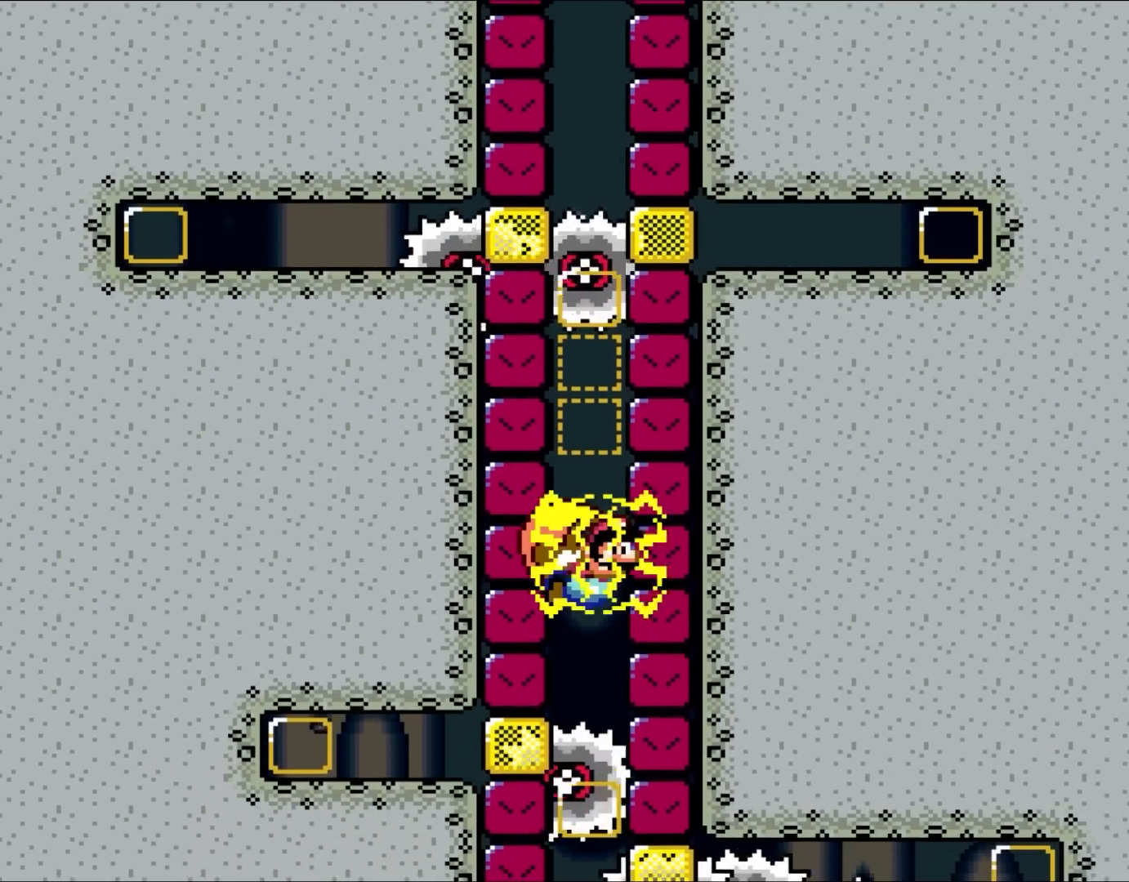
{"dt_ms": 500, "buttons": ["Y"], "events": [[500, "DPAD_LEFT", "up"]]}
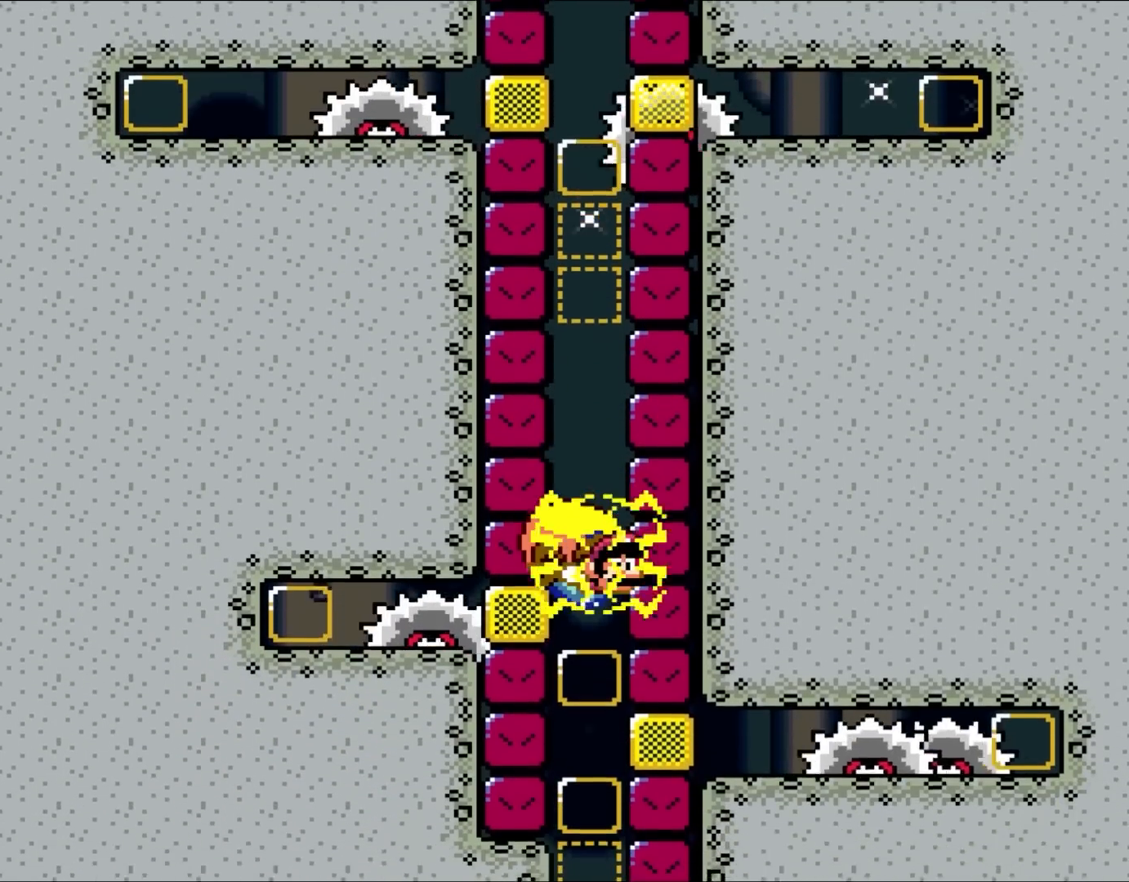
{"dt_ms": 500, "buttons": ["Y", "DPAD_LEFT"], "events": [[450, "DPAD_LEFT", "down"]]}
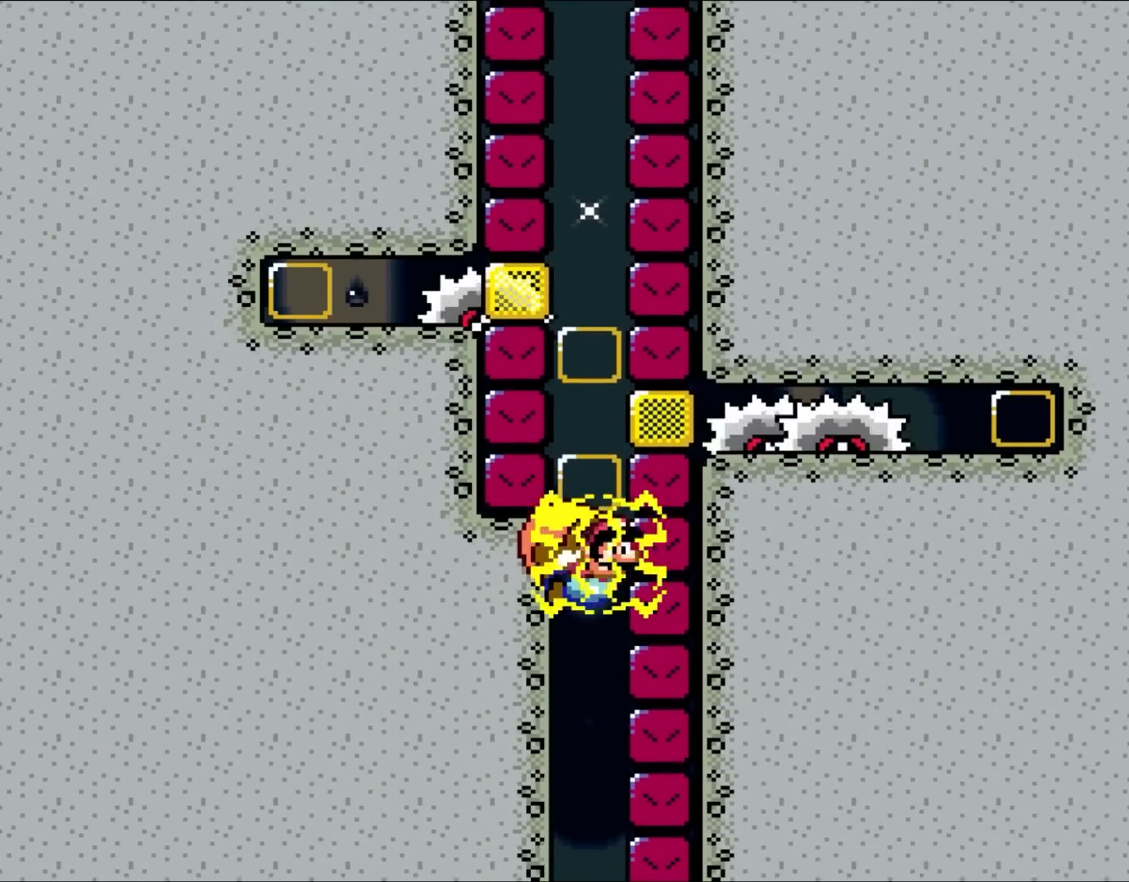
{"dt_ms": 1000, "buttons": ["Y", "DPAD_LEFT"], "events": [[400, "X", "down"], [567, "X", "up"]]}
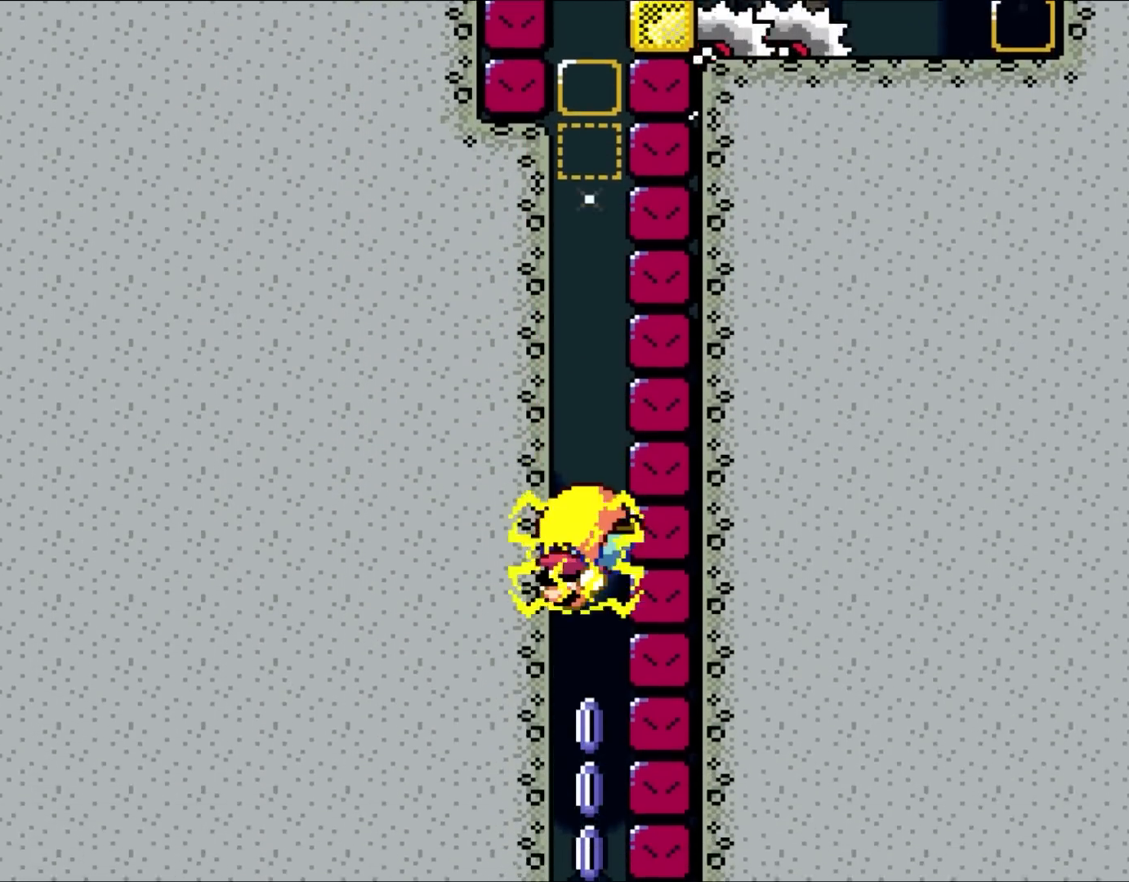
{"dt_ms": 500, "buttons": ["Y", "DPAD_LEFT"], "events": []}
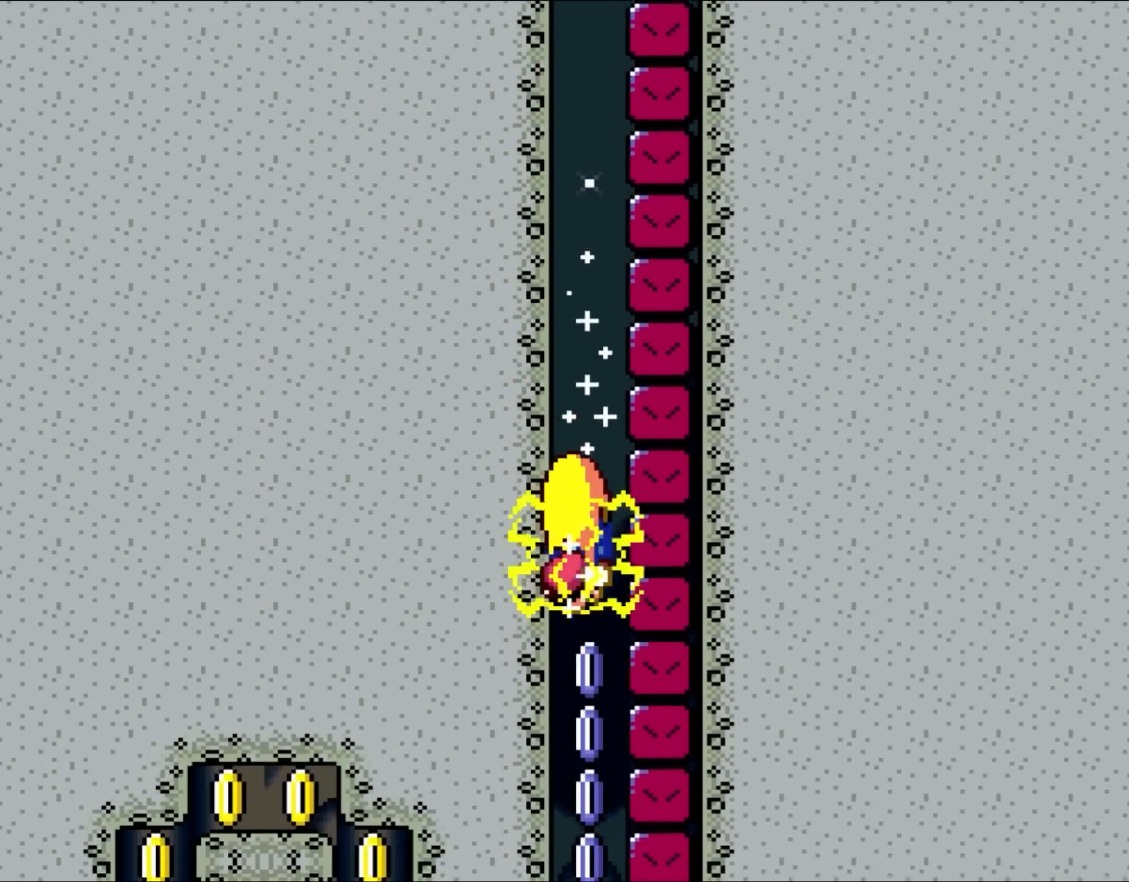
{"dt_ms": 500, "buttons": ["Y", "DPAD_LEFT"], "events": []}
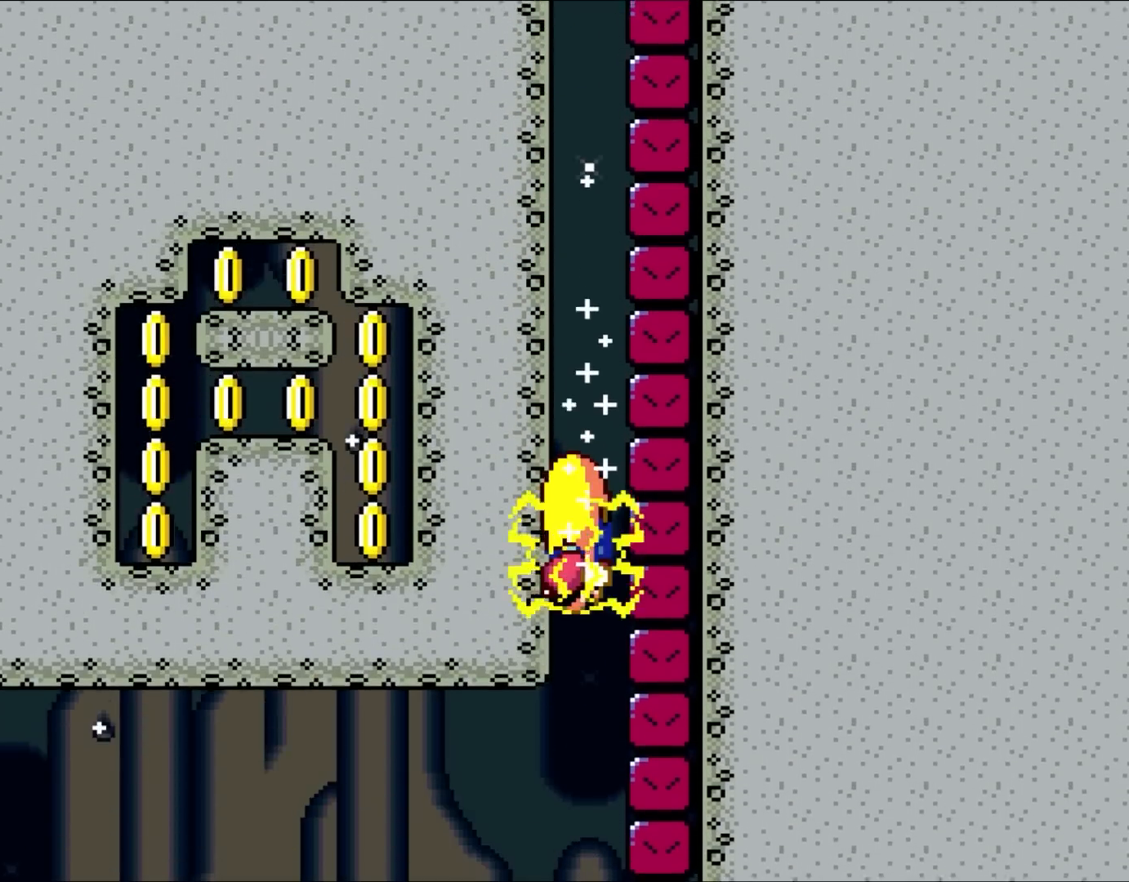
{"dt_ms": 500, "buttons": ["Y", "DPAD_LEFT"], "events": [[267, "A", "down"], [400, "A", "up"]]}
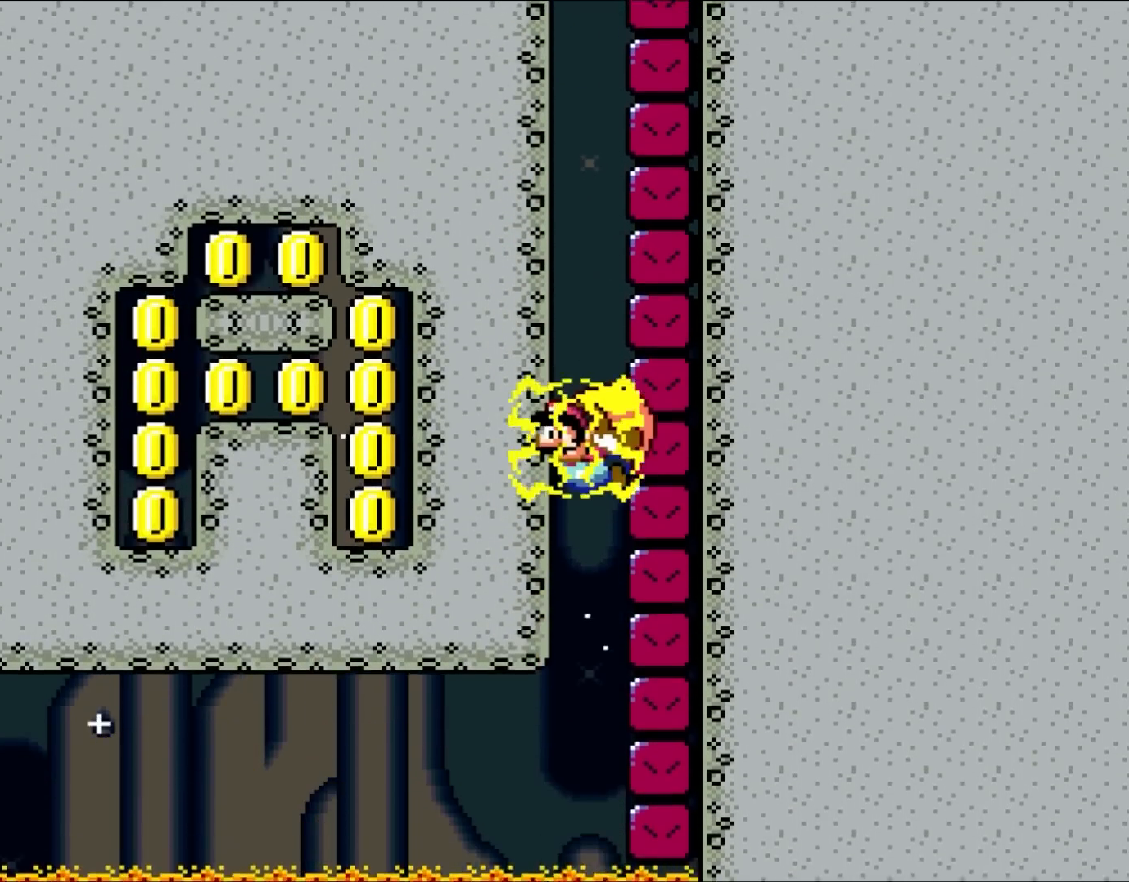
{"dt_ms": 500, "buttons": ["Y", "DPAD_LEFT"], "events": []}
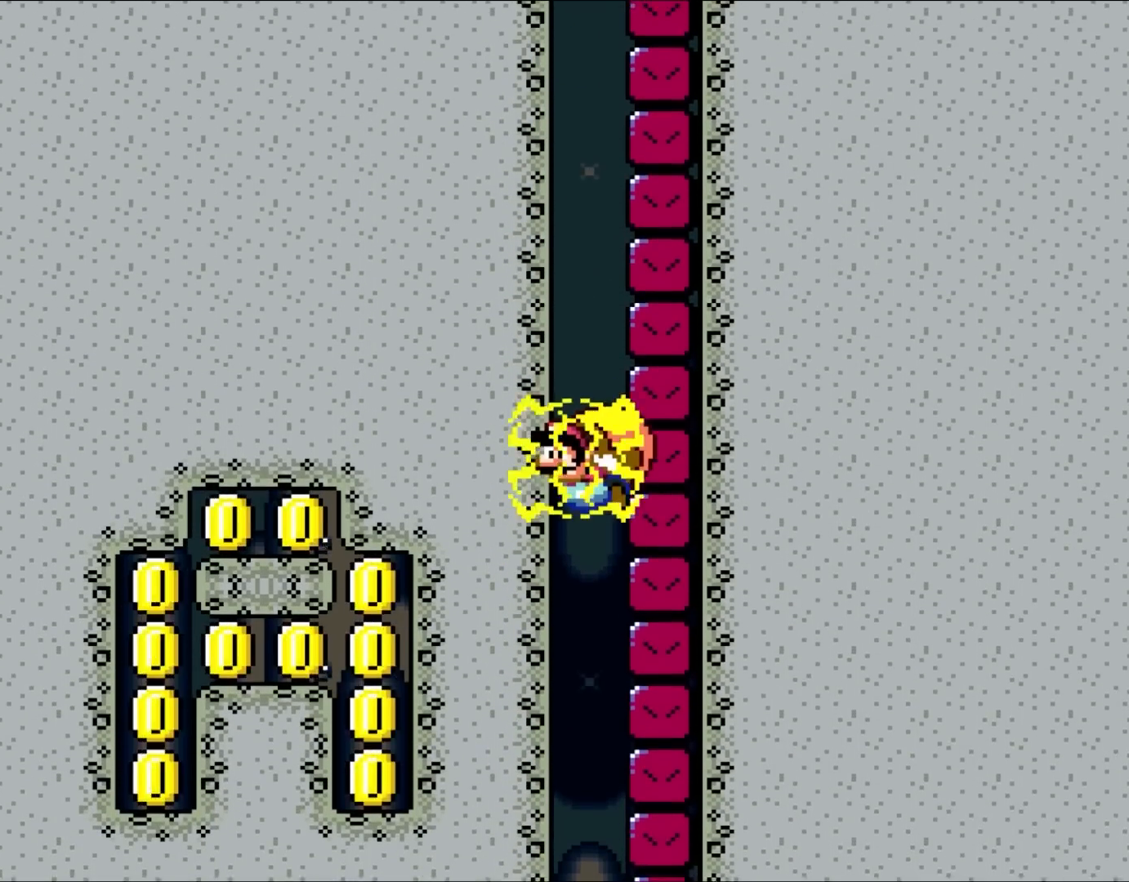
{"dt_ms": 500, "buttons": ["Y", "DPAD_LEFT"], "events": []}